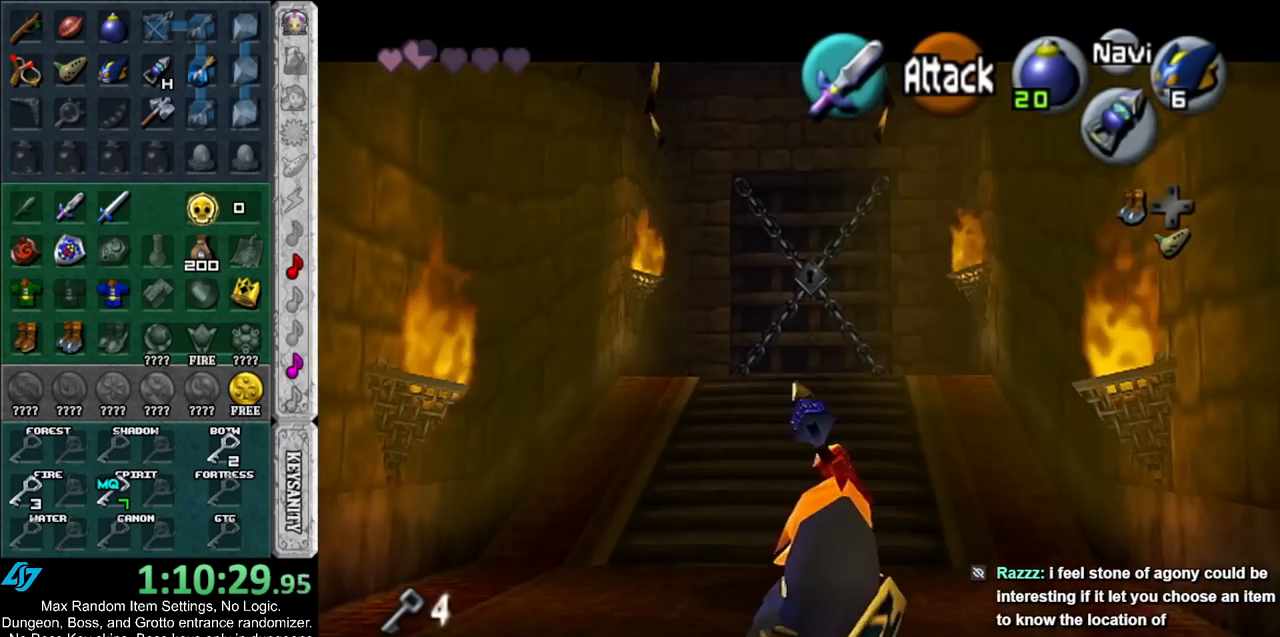
Gameplay with a controller (Nintendo layout); each line is a JSON object with the inputs held at the frame after it. "events" lists button and stick changes between this image and that frame as [ms after this image, input, new state], when the widget could be followed in between. Not read: L2 L3 R3.
{"buttons": [], "left_stick": "up", "right_stick": "center", "events": [[67, "Z", "up"], [250, "L1", "down"], [400, "L1", "up"], [467, "left_stick", "up"]]}
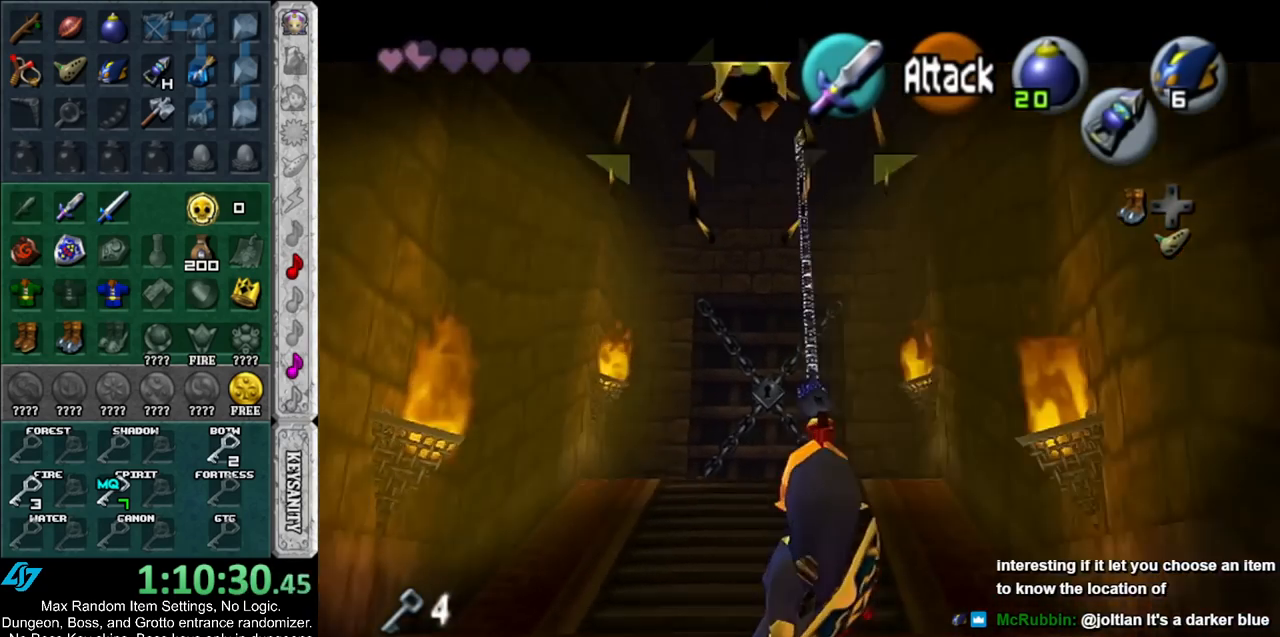
{"buttons": ["A"], "left_stick": "up", "right_stick": "center", "events": [[433, "A", "down"]]}
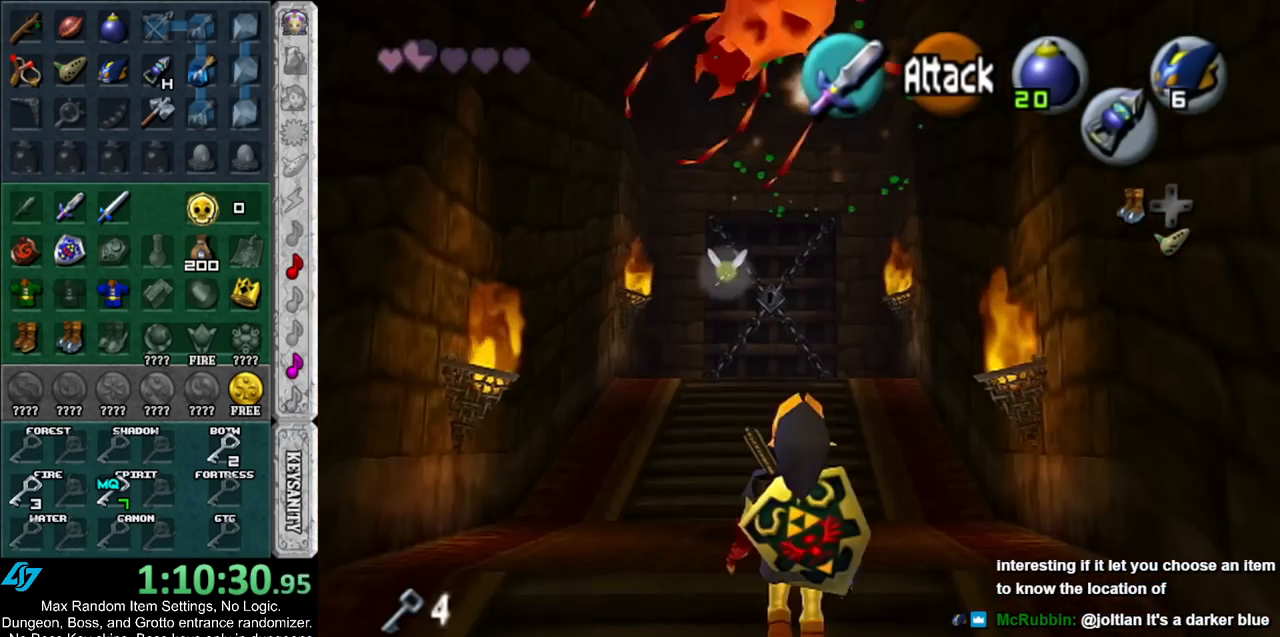
{"buttons": [], "left_stick": "up", "right_stick": "center", "events": [[183, "A", "up"]]}
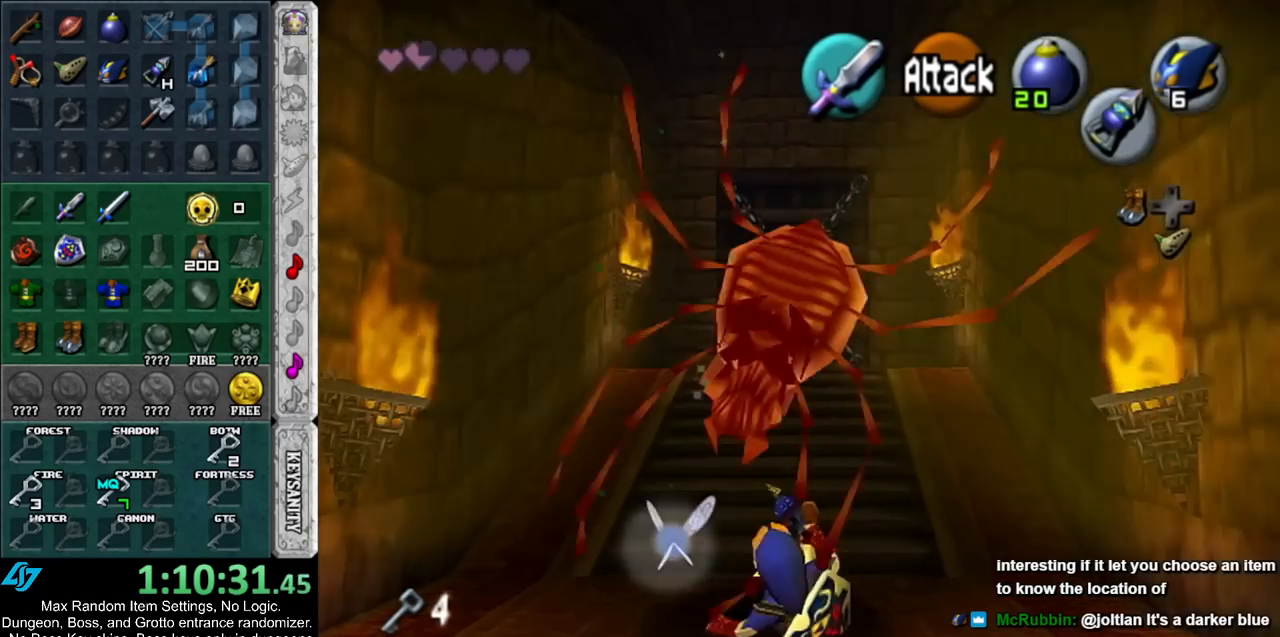
{"buttons": [], "left_stick": "up", "right_stick": "center", "events": [[183, "A", "down"], [417, "A", "up"]]}
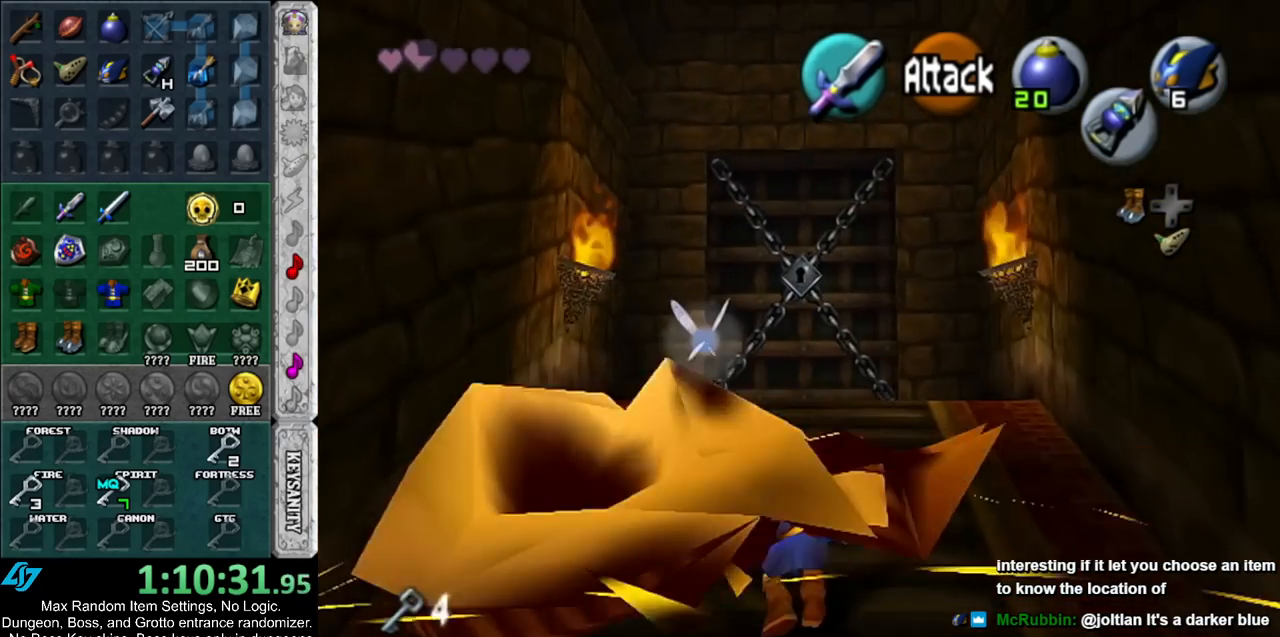
{"buttons": [], "left_stick": "up", "right_stick": "center", "events": []}
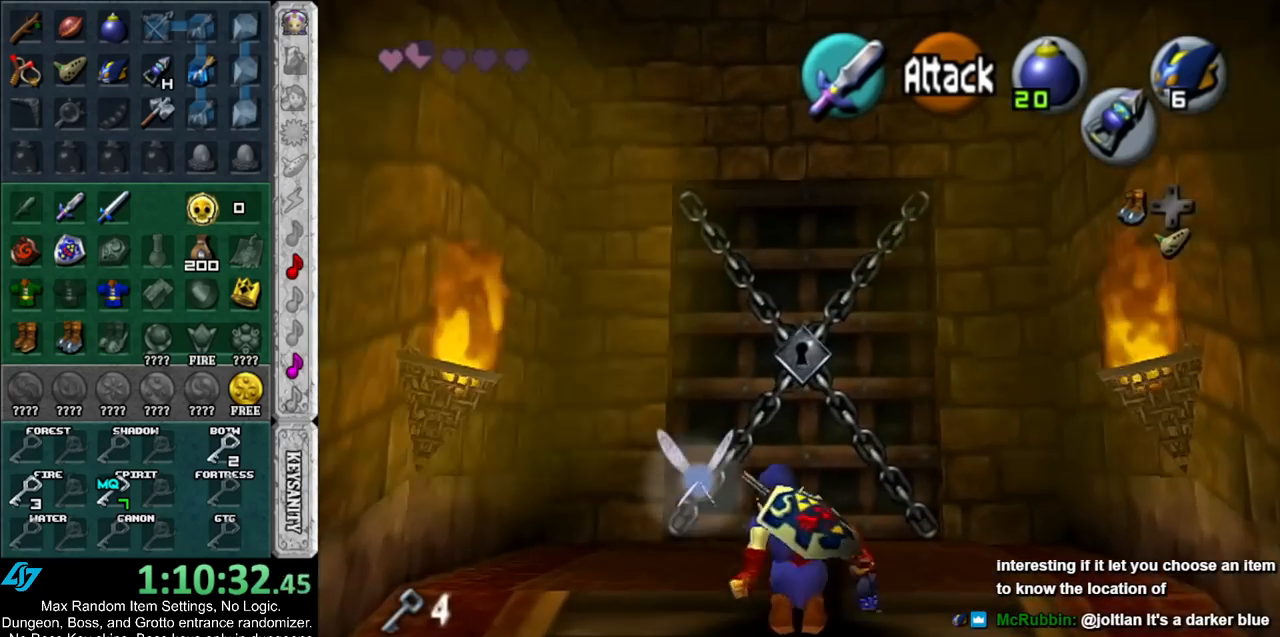
{"buttons": [], "left_stick": "up", "right_stick": "center", "events": []}
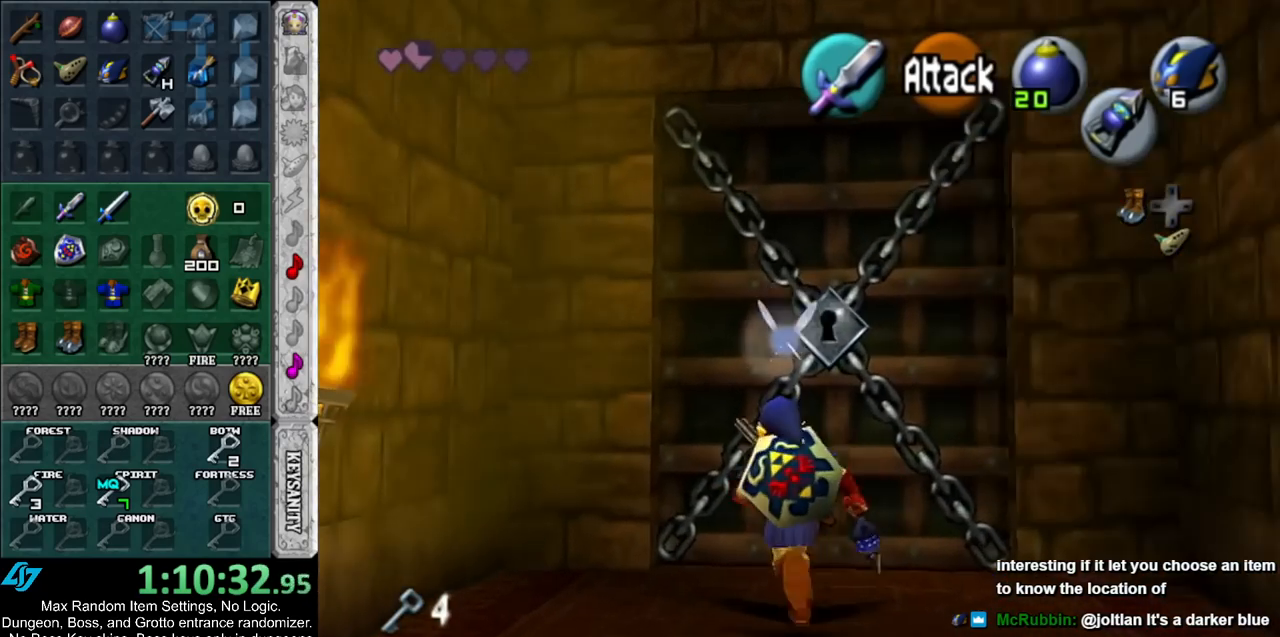
{"buttons": ["A"], "left_stick": "center", "right_stick": "center", "events": [[67, "A", "down"], [100, "left_stick", "center"], [133, "A", "up"], [183, "A", "down"], [250, "A", "up"], [317, "A", "down"], [400, "A", "up"], [467, "A", "down"]]}
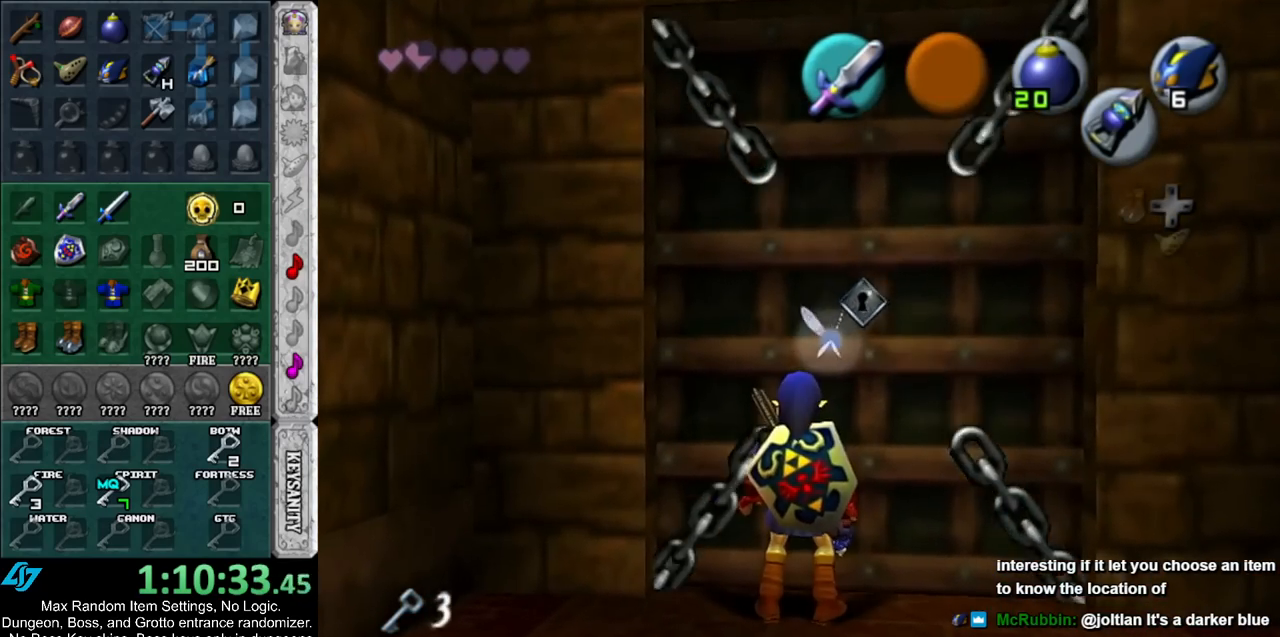
{"buttons": [], "left_stick": "up-left", "right_stick": "center", "events": [[67, "A", "up"], [283, "left_stick", "up"], [350, "left_stick", "up-left"]]}
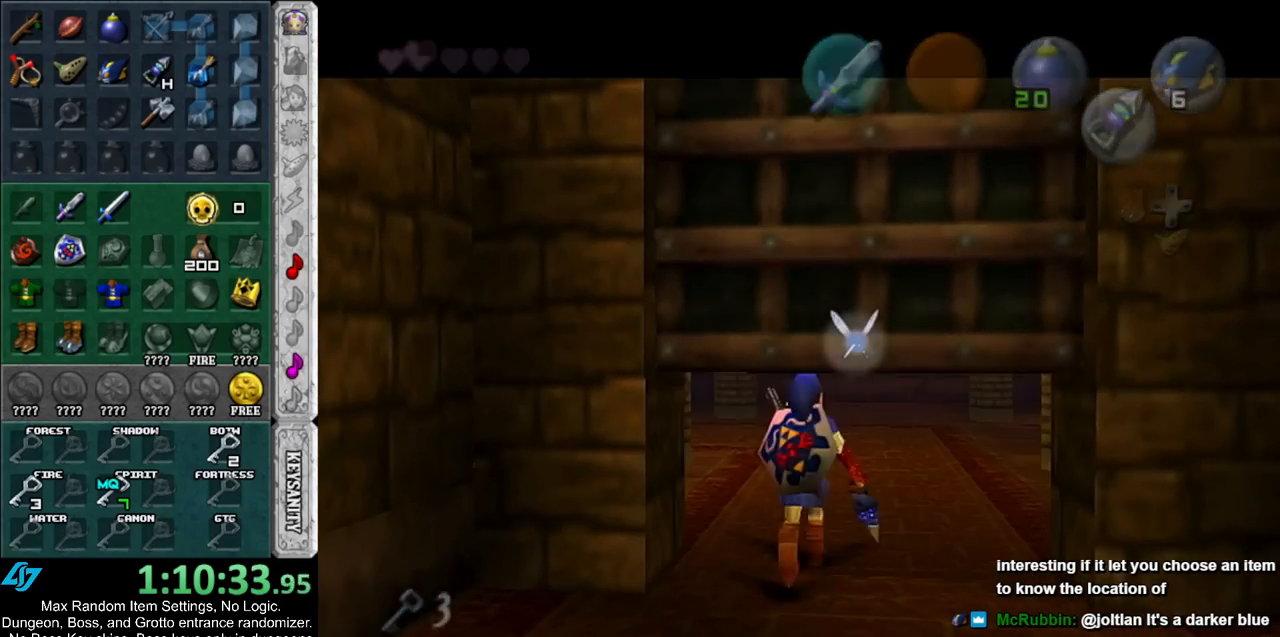
{"buttons": [], "left_stick": "center", "right_stick": "center", "events": [[33, "left_stick", "center"]]}
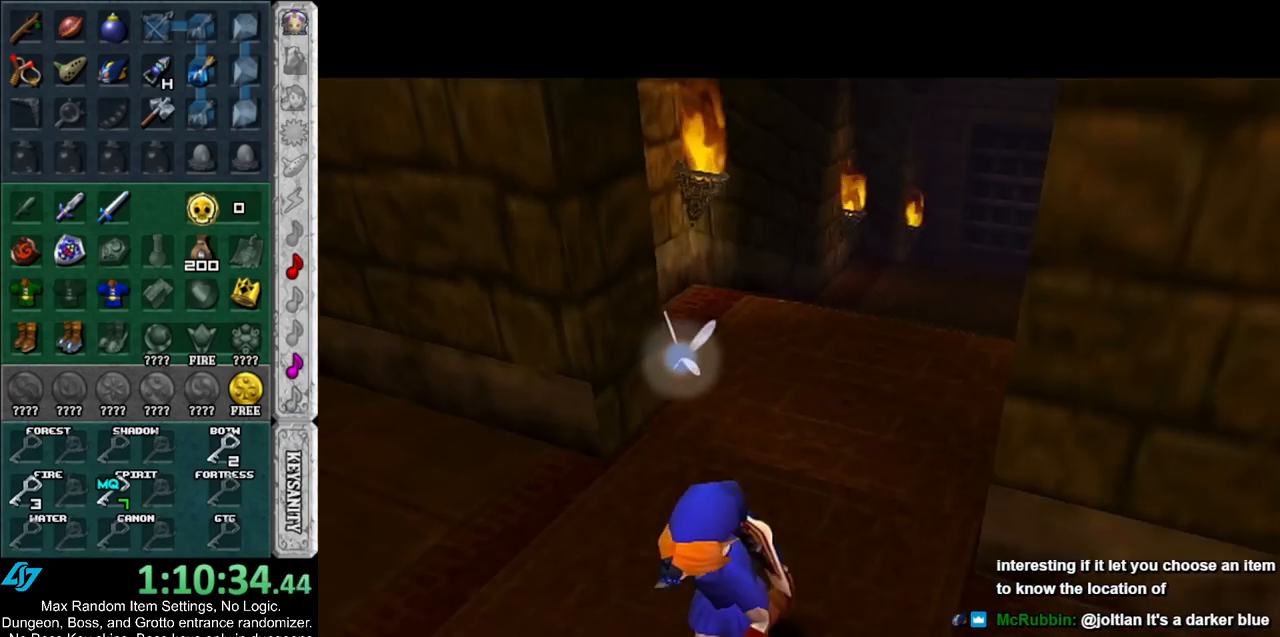
{"buttons": [], "left_stick": "left", "right_stick": "center", "events": [[217, "left_stick", "up-left"], [317, "left_stick", "left"]]}
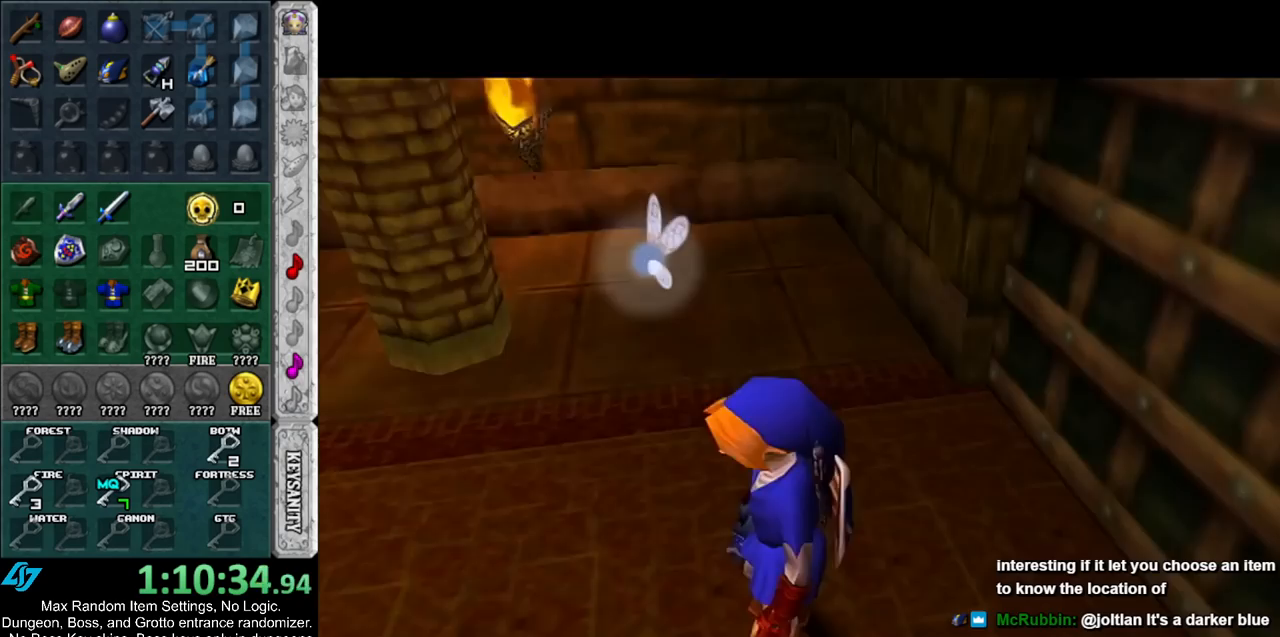
{"buttons": ["A"], "left_stick": "left", "right_stick": "center", "events": [[467, "A", "down"]]}
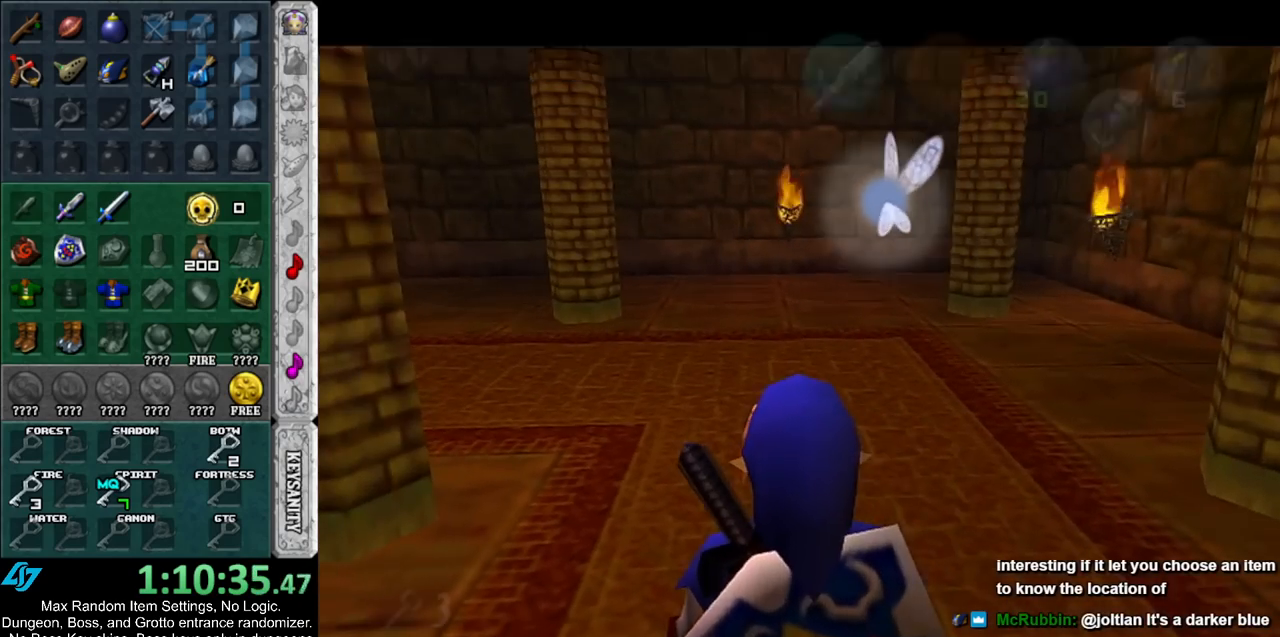
{"buttons": [], "left_stick": "up", "right_stick": "center", "events": [[33, "L1", "down"], [33, "left_stick", "up-left"], [100, "A", "up"], [133, "left_stick", "up"], [250, "L1", "up"]]}
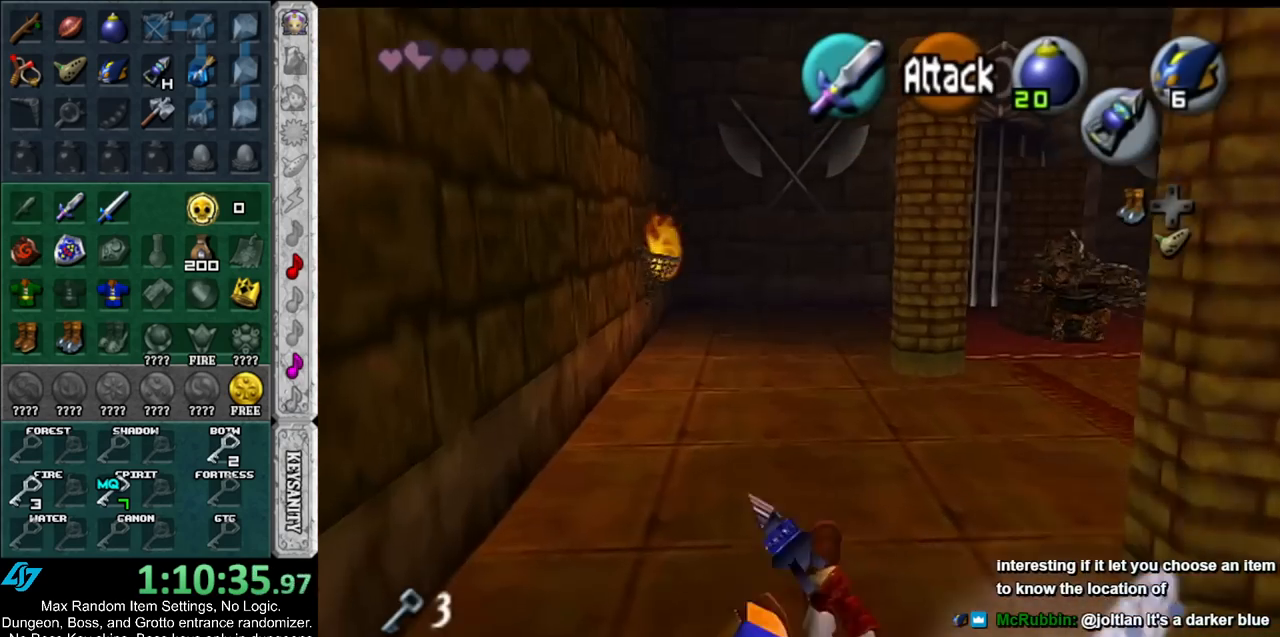
{"buttons": [], "left_stick": "up-right", "right_stick": "center", "events": [[117, "left_stick", "up-right"]]}
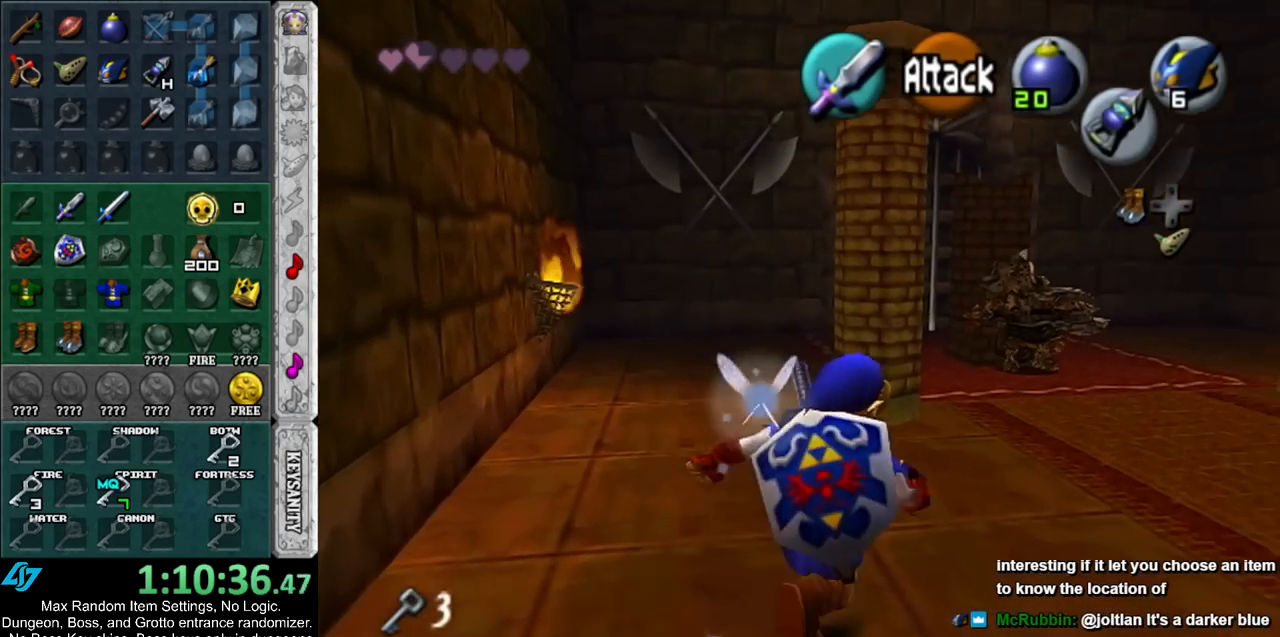
{"buttons": [], "left_stick": "up", "right_stick": "center", "events": [[183, "left_stick", "up"], [400, "left_stick", "up-right"], [500, "left_stick", "up"]]}
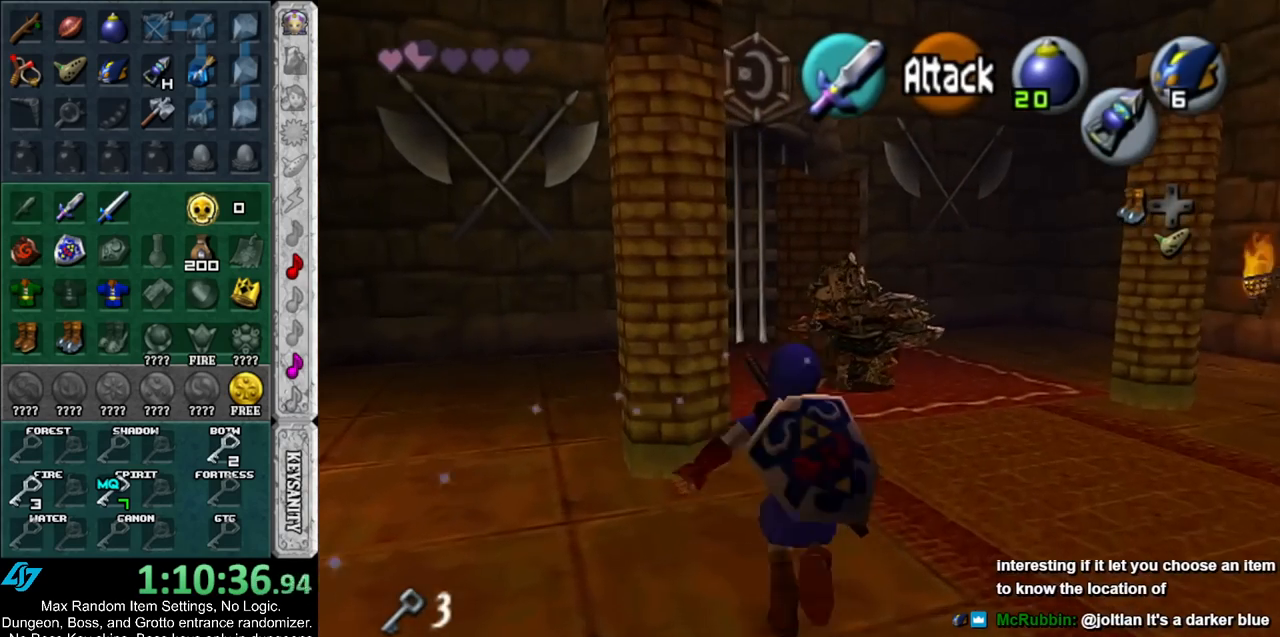
{"buttons": ["L1"], "left_stick": "down", "right_stick": "center", "events": [[183, "left_stick", "center"], [250, "left_stick", "down"], [333, "L1", "down"]]}
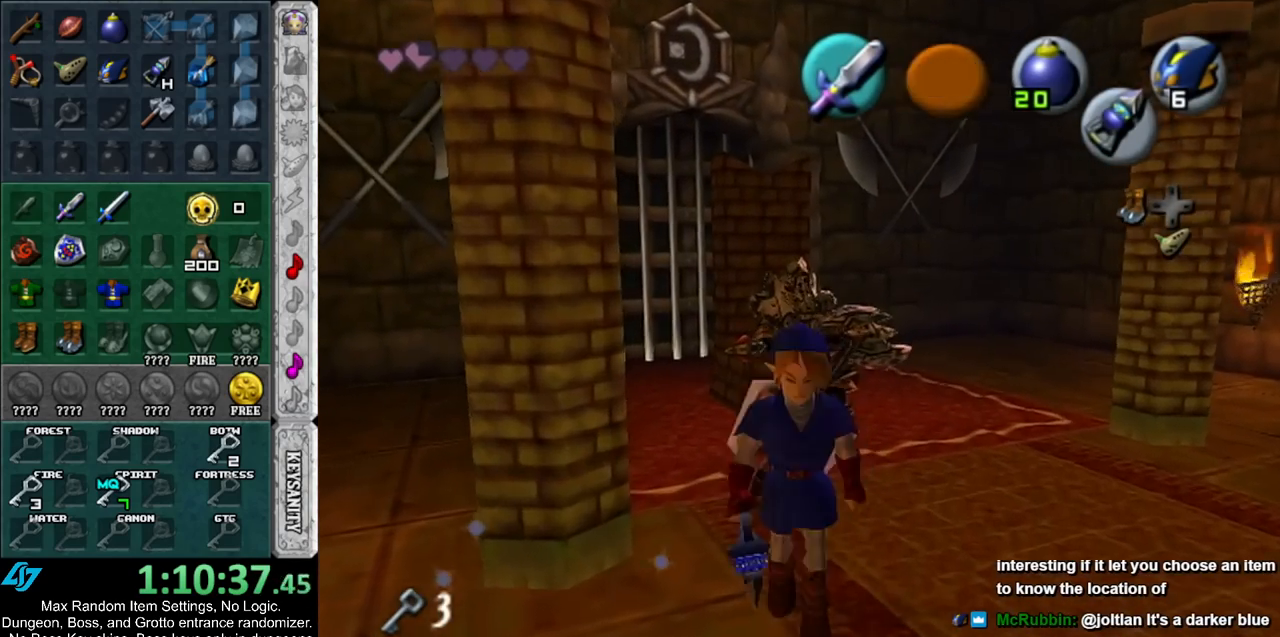
{"buttons": ["L1"], "left_stick": "down", "right_stick": "center", "events": []}
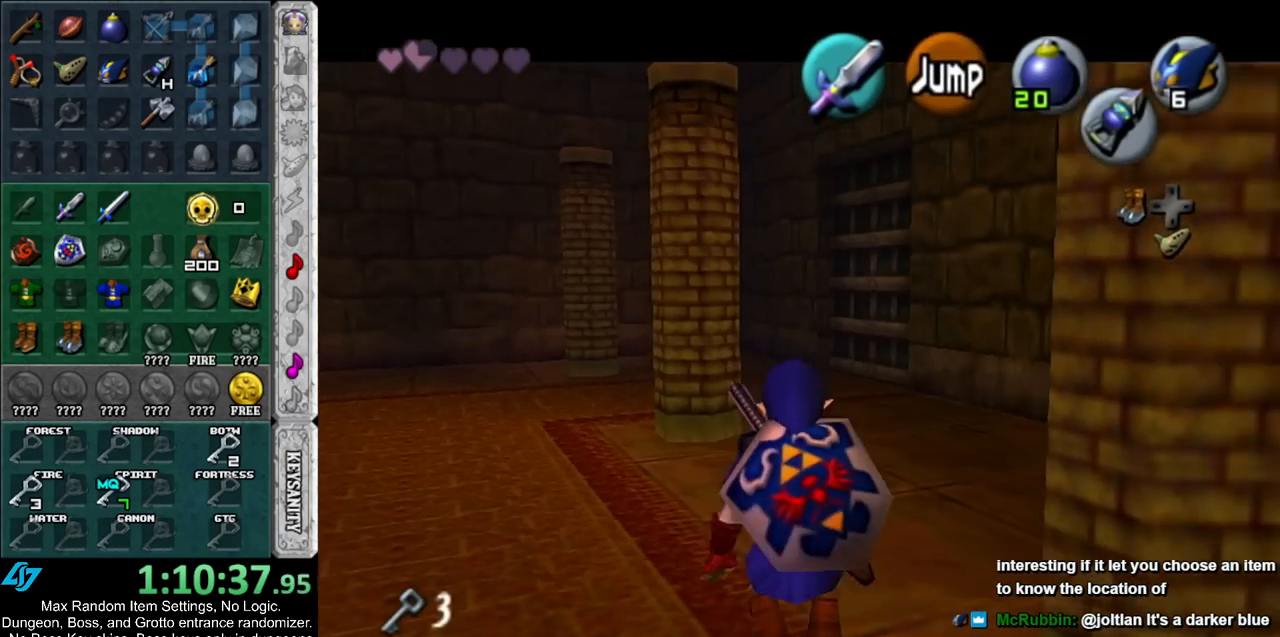
{"buttons": ["A", "B", "L1"], "left_stick": "down", "right_stick": "center", "events": [[433, "A", "down"], [467, "B", "down"]]}
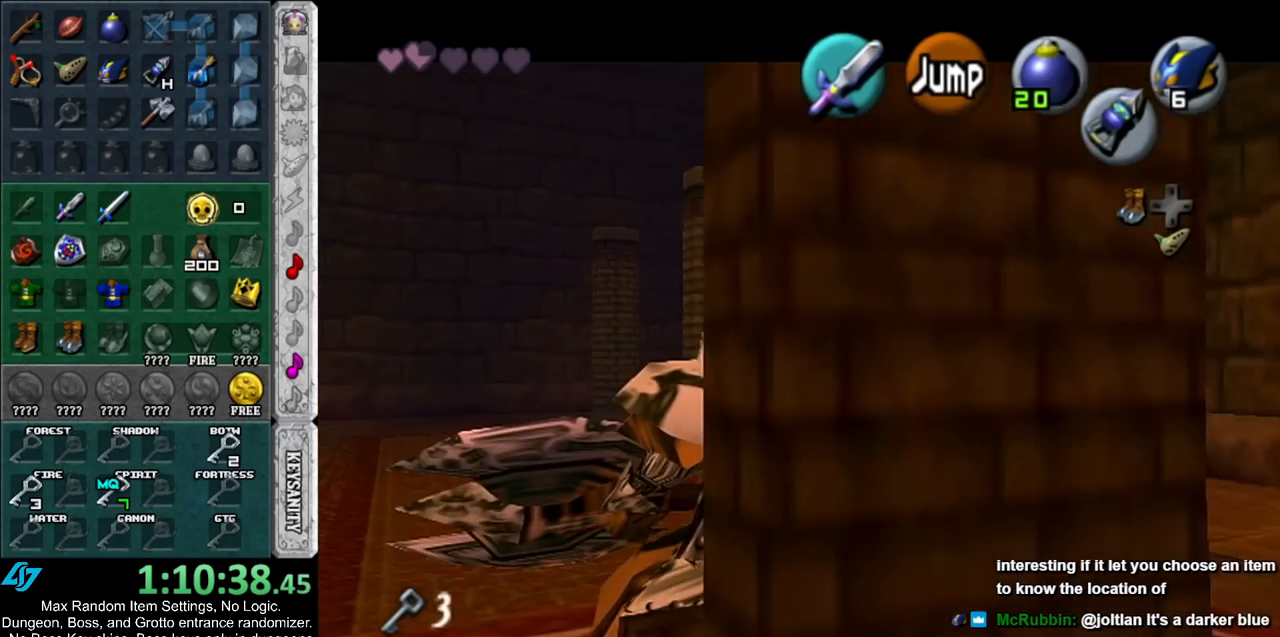
{"buttons": [], "left_stick": "down", "right_stick": "center", "events": [[33, "A", "up"], [83, "L1", "up"], [150, "B", "up"]]}
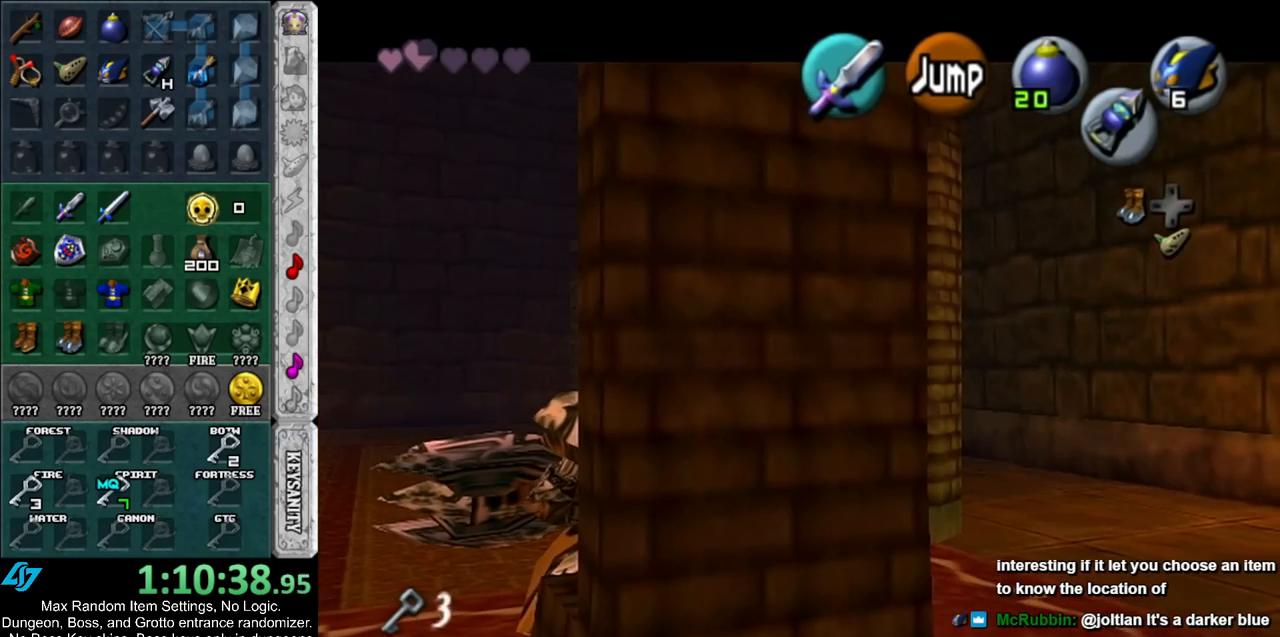
{"buttons": [], "left_stick": "down", "right_stick": "center", "events": []}
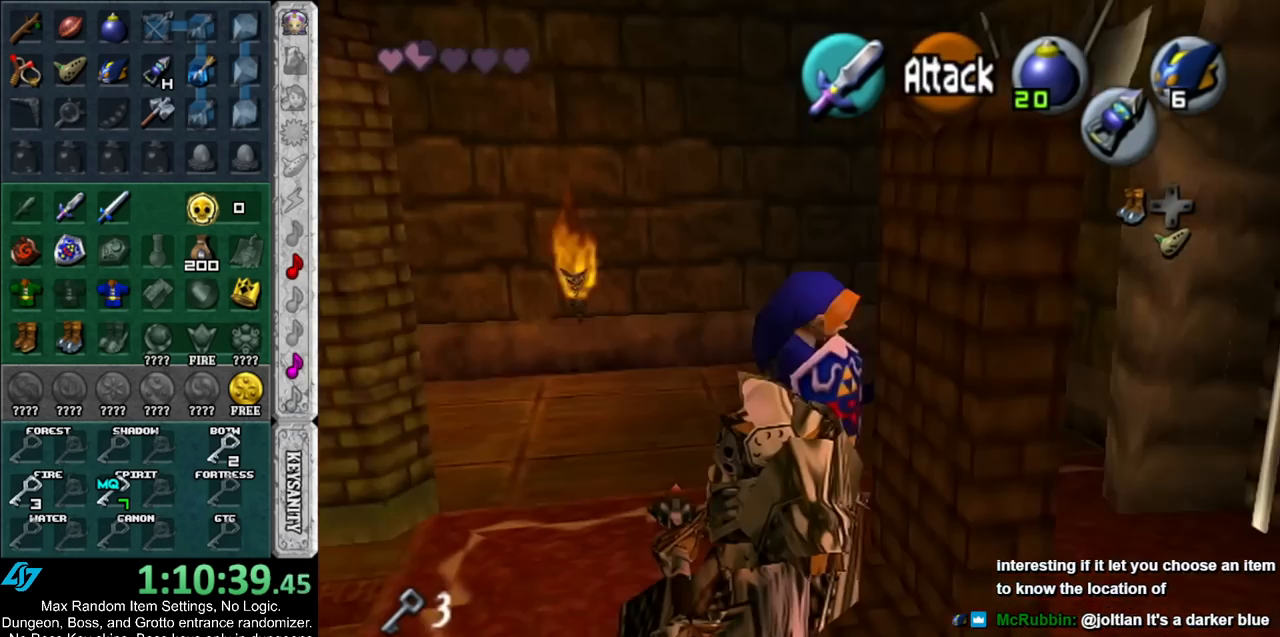
{"buttons": [], "left_stick": "down", "right_stick": "center", "events": []}
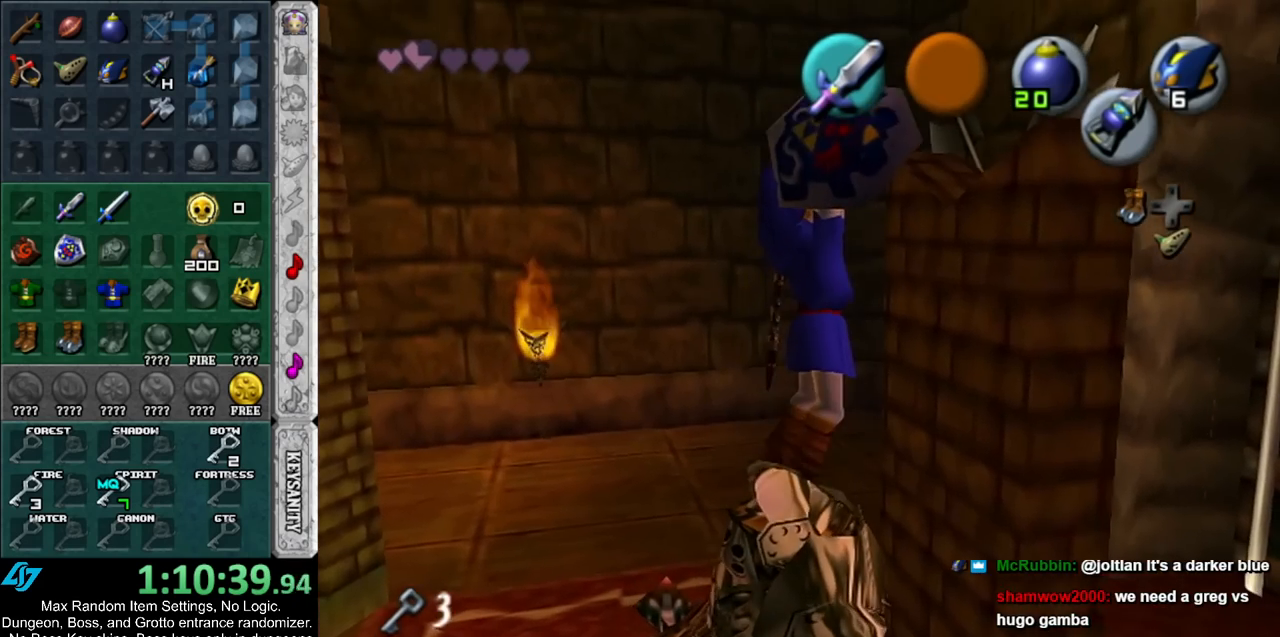
{"buttons": [], "left_stick": "center", "right_stick": "center", "events": [[67, "L1", "down"], [117, "left_stick", "up-right"], [250, "left_stick", "center"], [317, "L1", "up"]]}
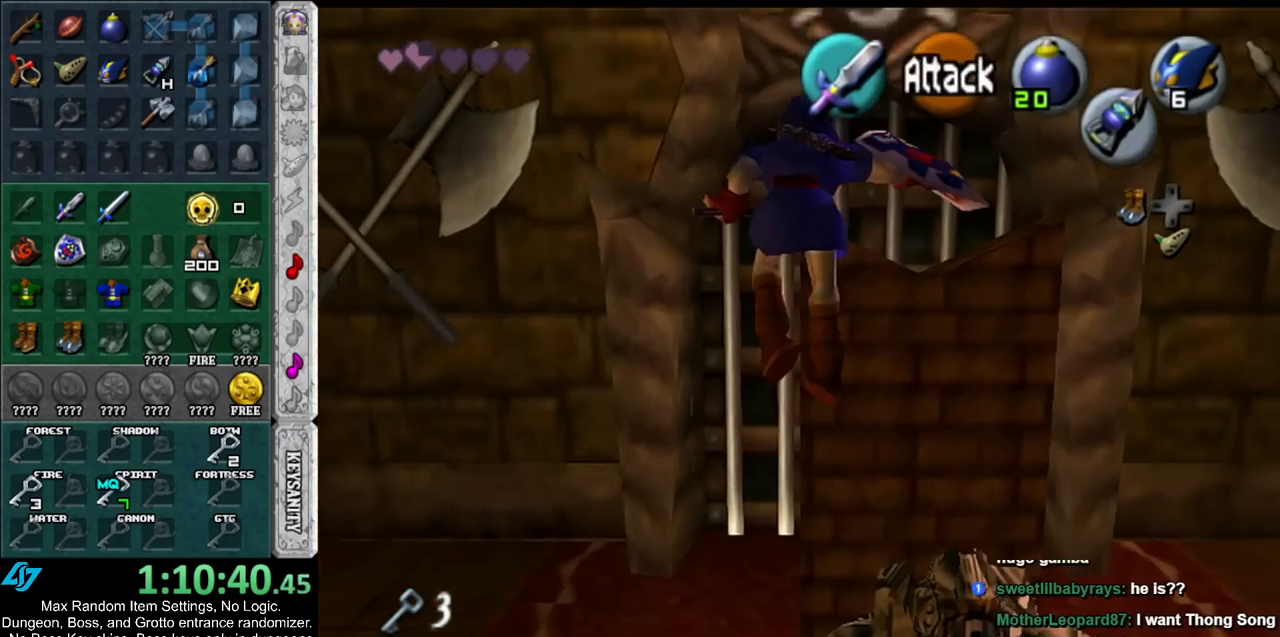
{"buttons": [], "left_stick": "right", "right_stick": "center", "events": [[150, "left_stick", "right"]]}
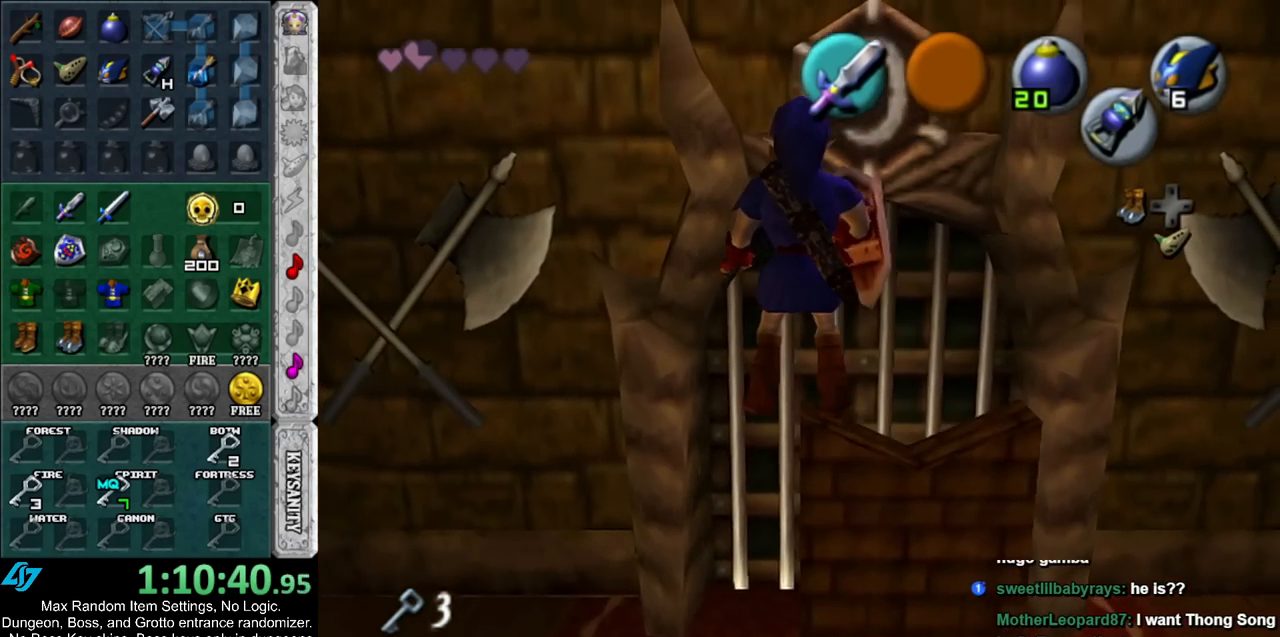
{"buttons": [], "left_stick": "right", "right_stick": "center", "events": []}
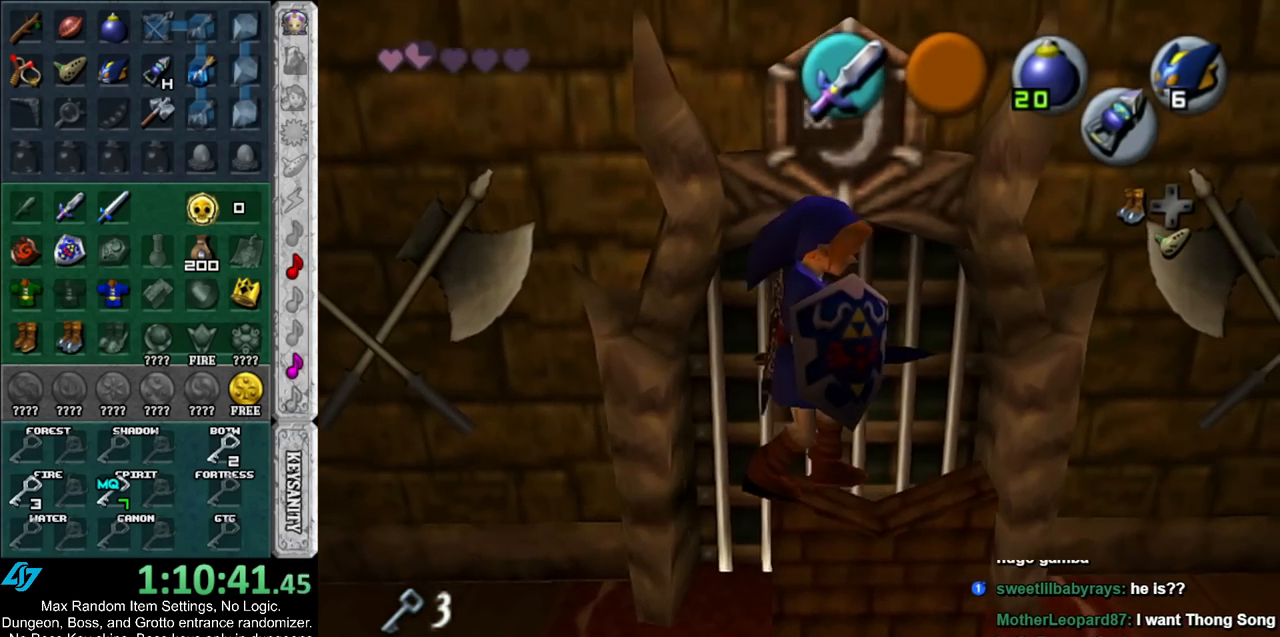
{"buttons": [], "left_stick": "up", "right_stick": "center", "events": [[283, "left_stick", "center"], [500, "left_stick", "up"]]}
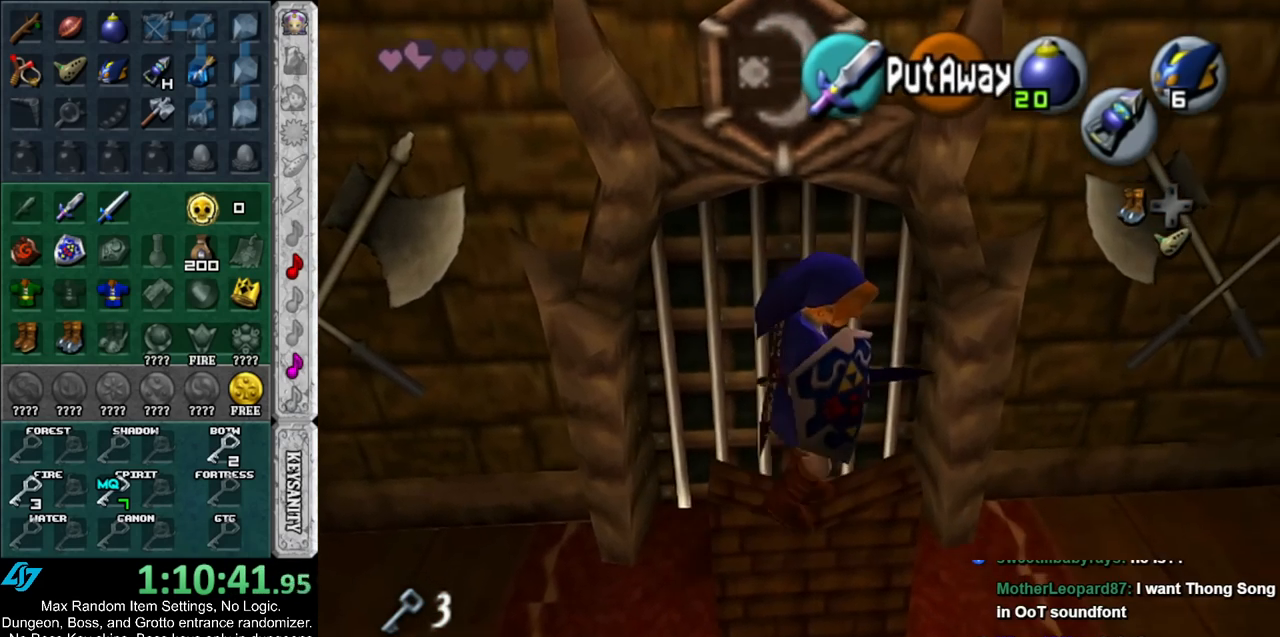
{"buttons": [], "left_stick": "up", "right_stick": "center", "events": []}
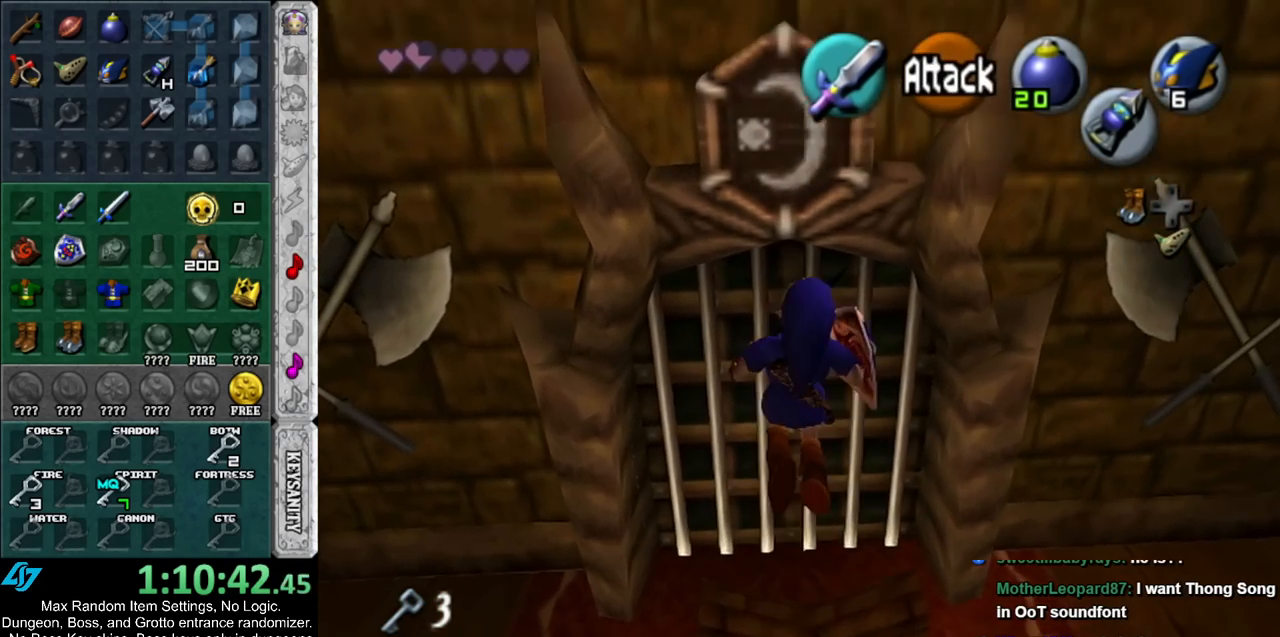
{"buttons": [], "left_stick": "up", "right_stick": "center", "events": [[350, "B", "down"], [500, "B", "up"]]}
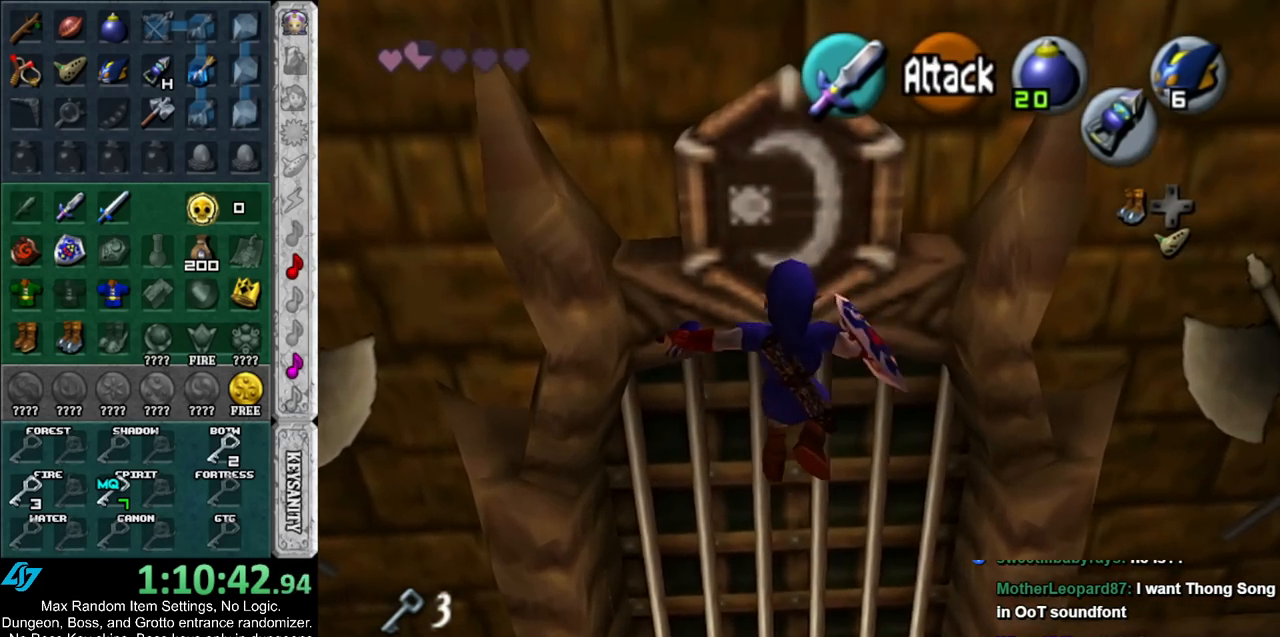
{"buttons": [], "left_stick": "up", "right_stick": "center", "events": []}
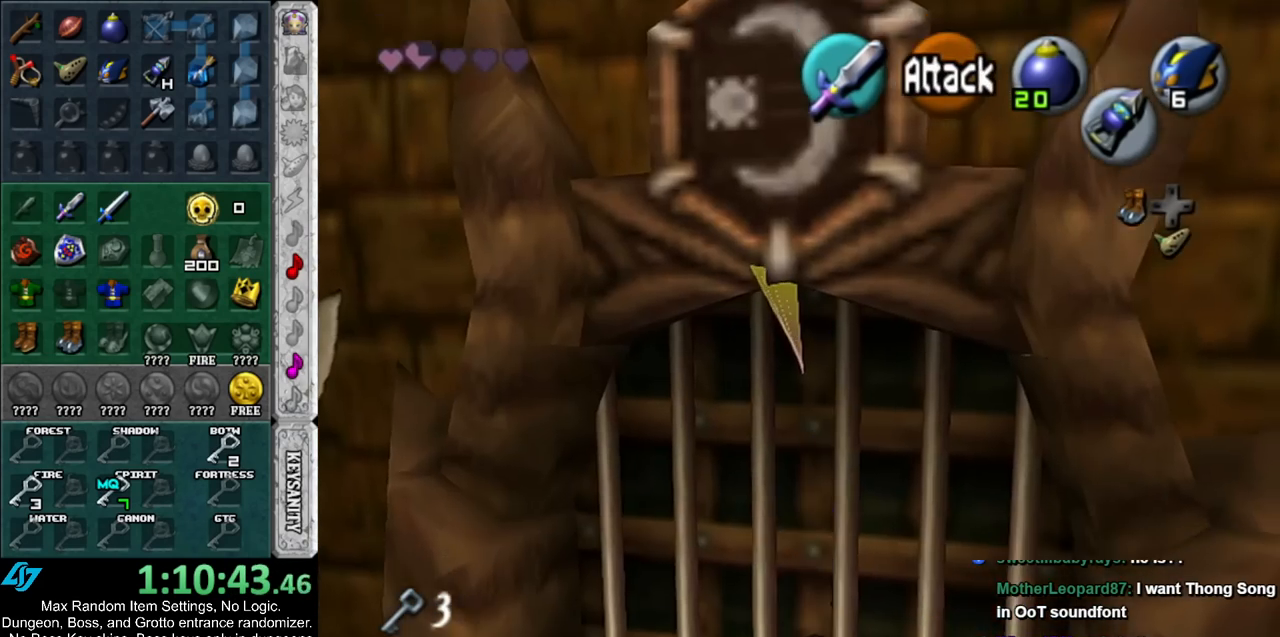
{"buttons": ["A"], "left_stick": "up", "right_stick": "center", "events": [[417, "A", "down"]]}
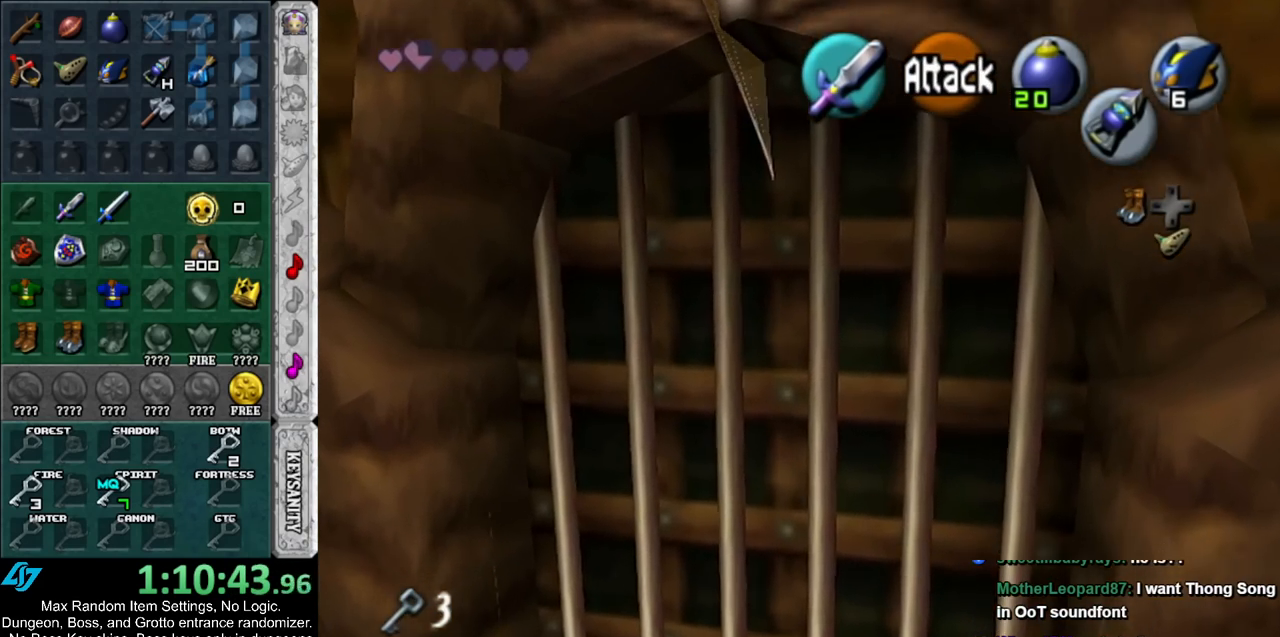
{"buttons": [], "left_stick": "up", "right_stick": "center", "events": [[33, "A", "up"], [100, "A", "down"], [183, "A", "up"], [250, "A", "down"], [367, "A", "up"]]}
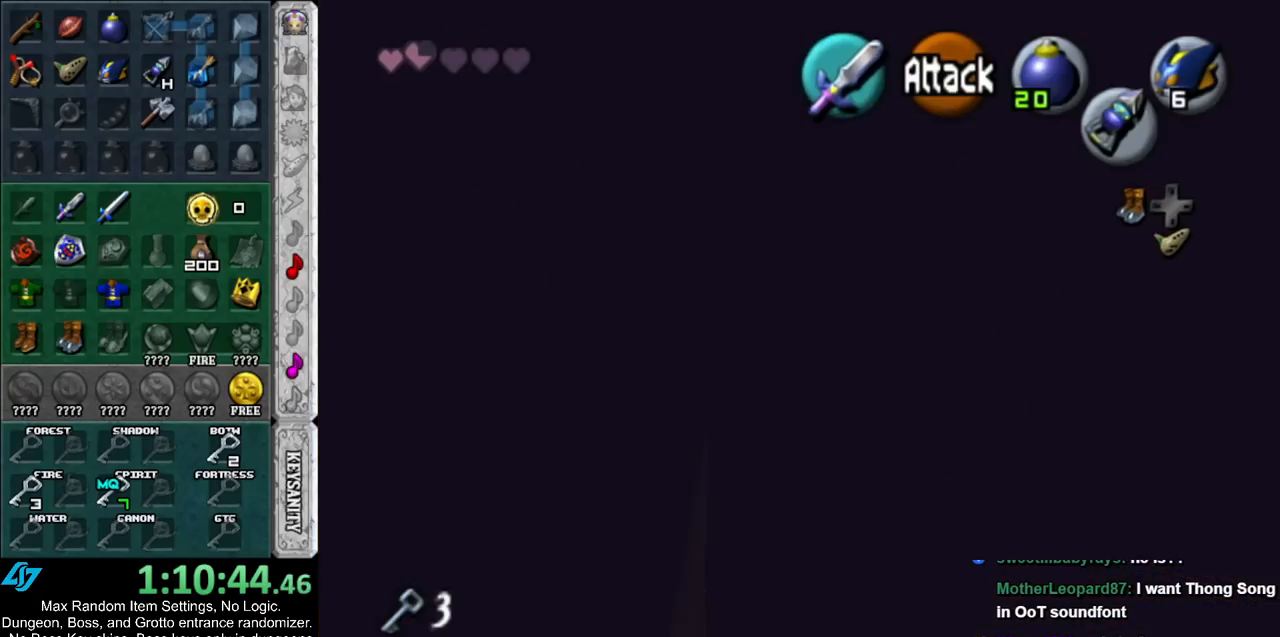
{"buttons": [], "left_stick": "up", "right_stick": "center", "events": [[317, "A", "down"], [467, "A", "up"]]}